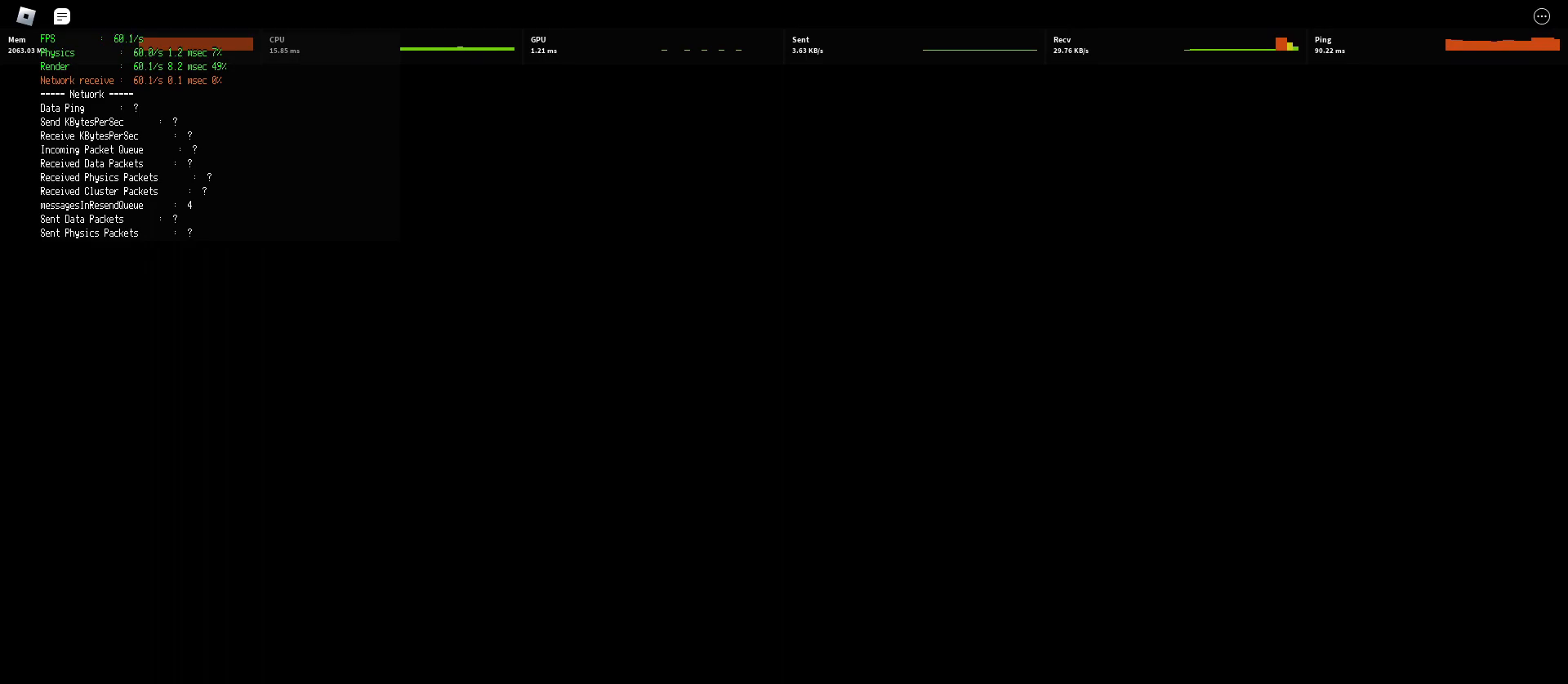
Gameplay with keyboard and mouse; each line is a JSON object with the keys and mouse buttons held at the frame after it. "events" lists presses ("down") and releases ("up") of "a", "ctrl", "d", "e", "q", "s", "shift", "space", "w", "mouse_left", "mouse_wheel", "mouse_right", "mouse_mb4" and "mouse_mb5" between this image and that frame as [ms after this image, input, new state], when the widget could be followed in between. "mouse_left", "mouse_wheel", "mouse_right", "mouse_mb4", "mouse_mb5" = the "left", "wheel", "right", "mb4", "mb5" buttons of the "mouse" list. No other keys are recorded. "wheel" means that the mouse wheel is clicked or scrolled. Mouse movement is not recorded.
{"keys": ["shift", "w"], "mouse": [], "events": [[50, "shift", "down"], [50, "w", "down"], [67, "w", "up"], [83, "shift", "up"], [200, "shift", "down"], [200, "w", "down"], [233, "shift", "up"], [233, "w", "up"], [350, "shift", "down"], [350, "w", "down"], [383, "shift", "up"], [400, "w", "up"], [500, "shift", "down"], [500, "w", "down"]]}
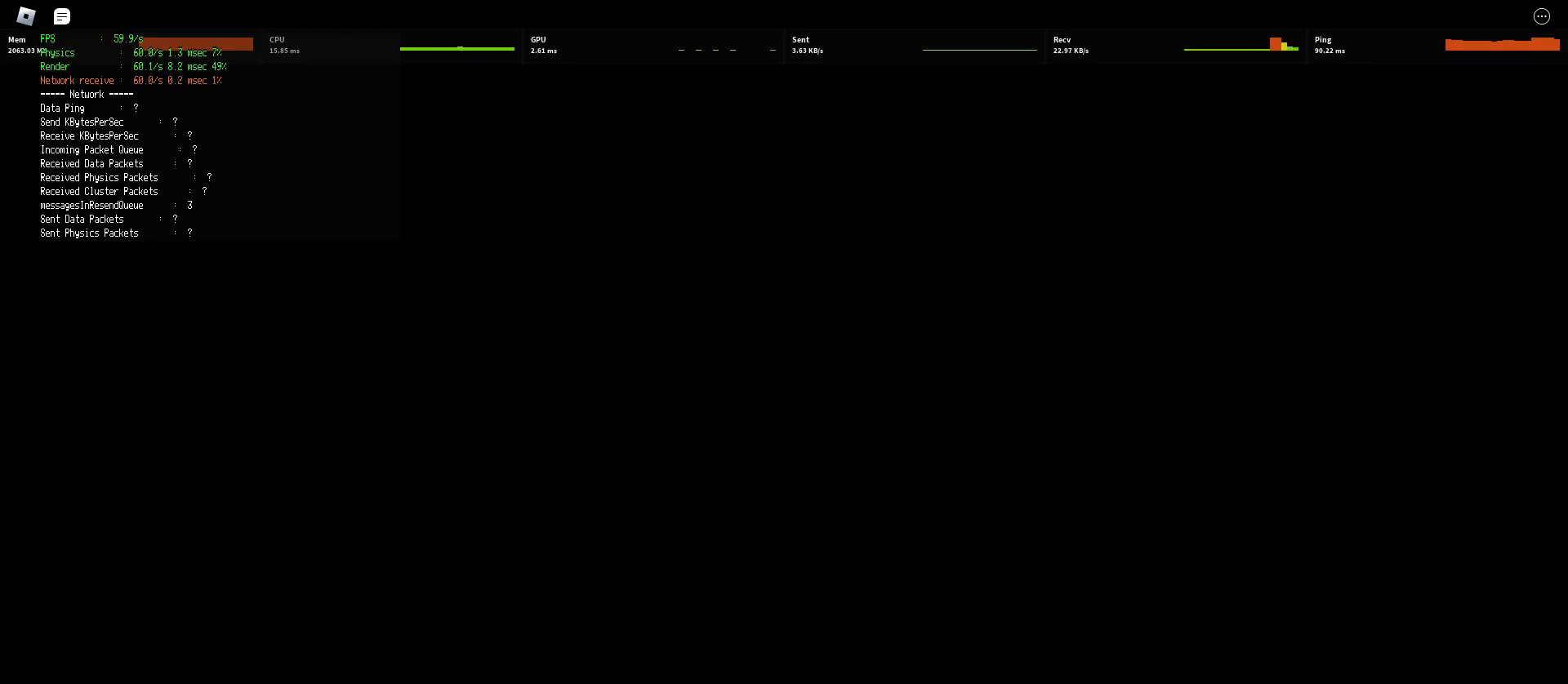
{"keys": [], "mouse": [], "events": [[33, "shift", "up"], [33, "w", "up"], [150, "shift", "down"], [150, "w", "down"], [183, "shift", "up"], [183, "w", "up"], [300, "shift", "down"], [300, "w", "down"], [333, "shift", "up"], [333, "w", "up"], [433, "shift", "down"], [433, "w", "down"], [483, "shift", "up"], [500, "w", "up"]]}
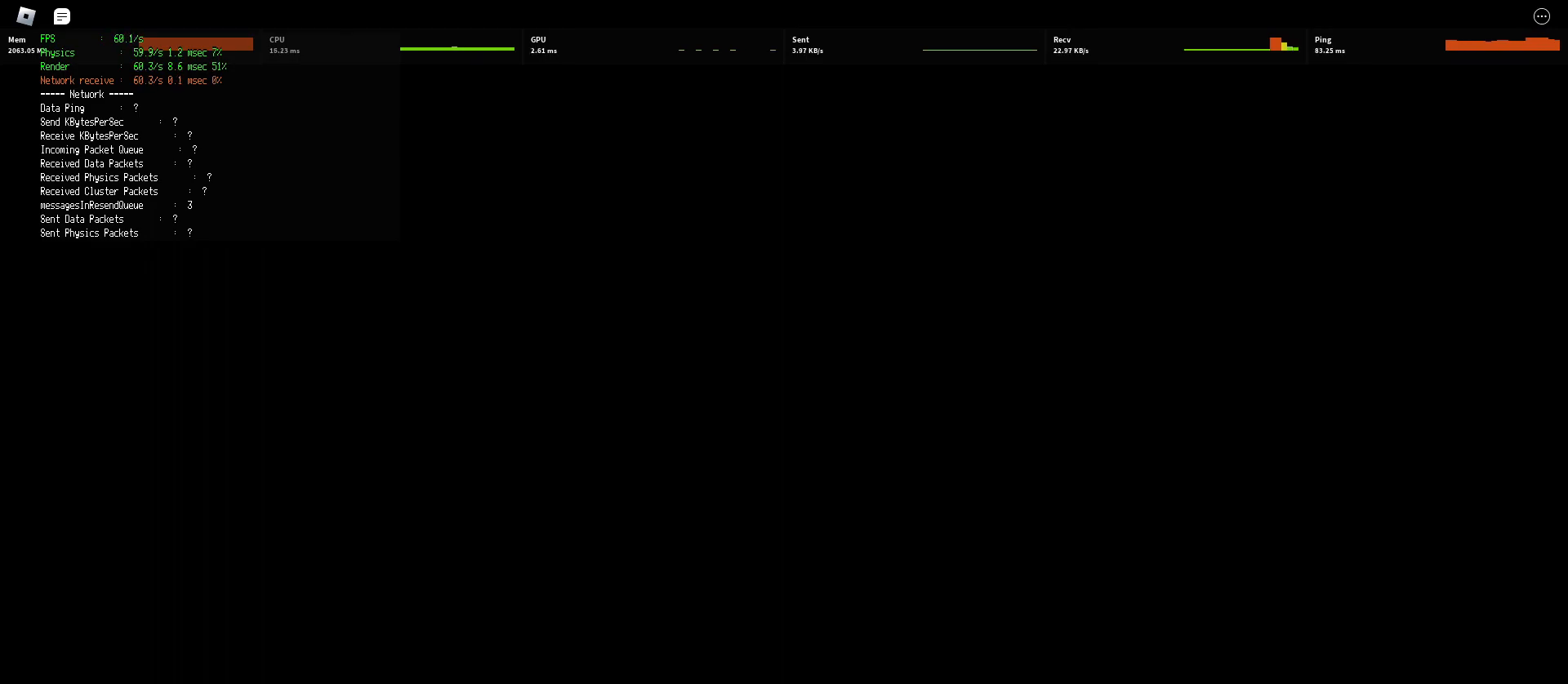
{"keys": ["shift", "w"], "mouse": [], "events": [[100, "shift", "down"], [100, "w", "down"], [133, "w", "up"], [150, "shift", "up"], [233, "shift", "down"], [233, "w", "down"], [300, "shift", "up"], [300, "w", "up"], [367, "shift", "down"], [367, "w", "down"]]}
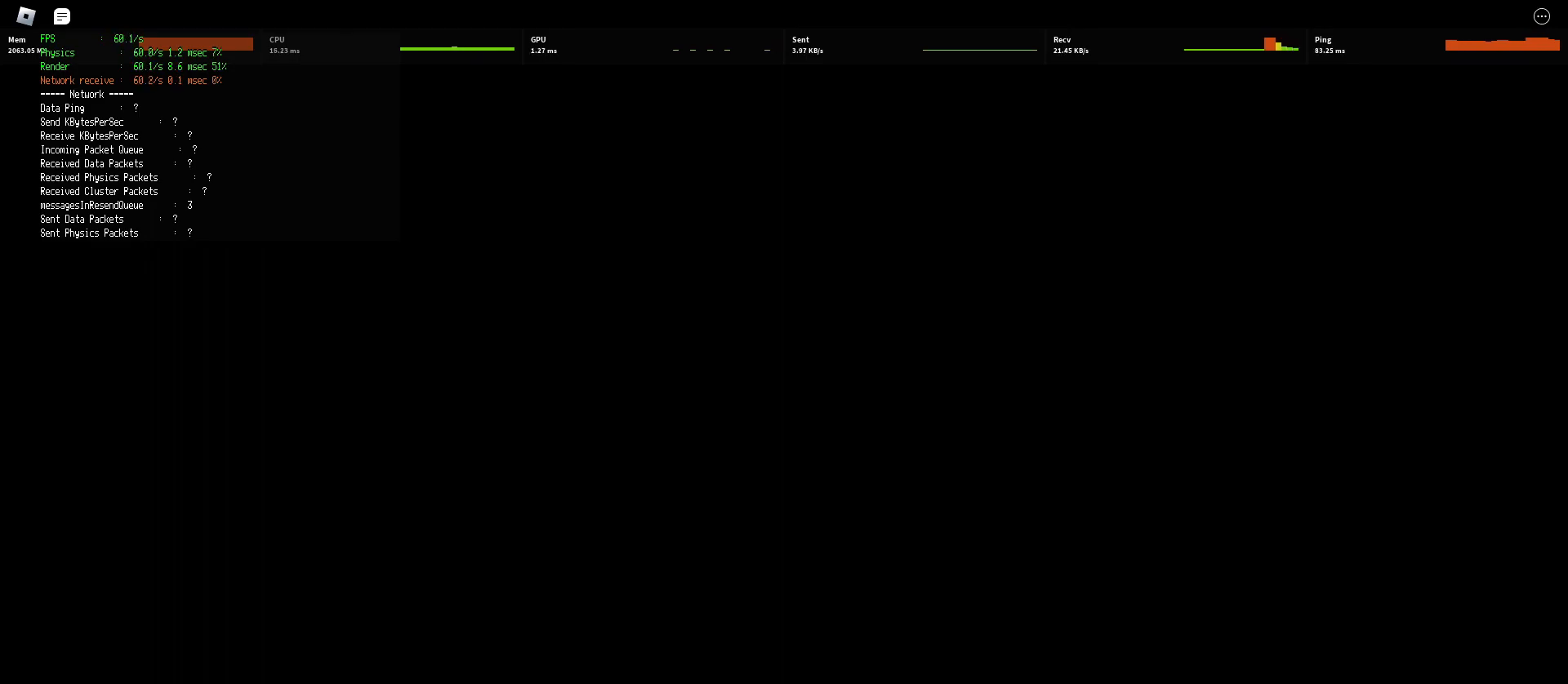
{"keys": [], "mouse": [], "events": [[50, "w", "up"], [67, "shift", "up"]]}
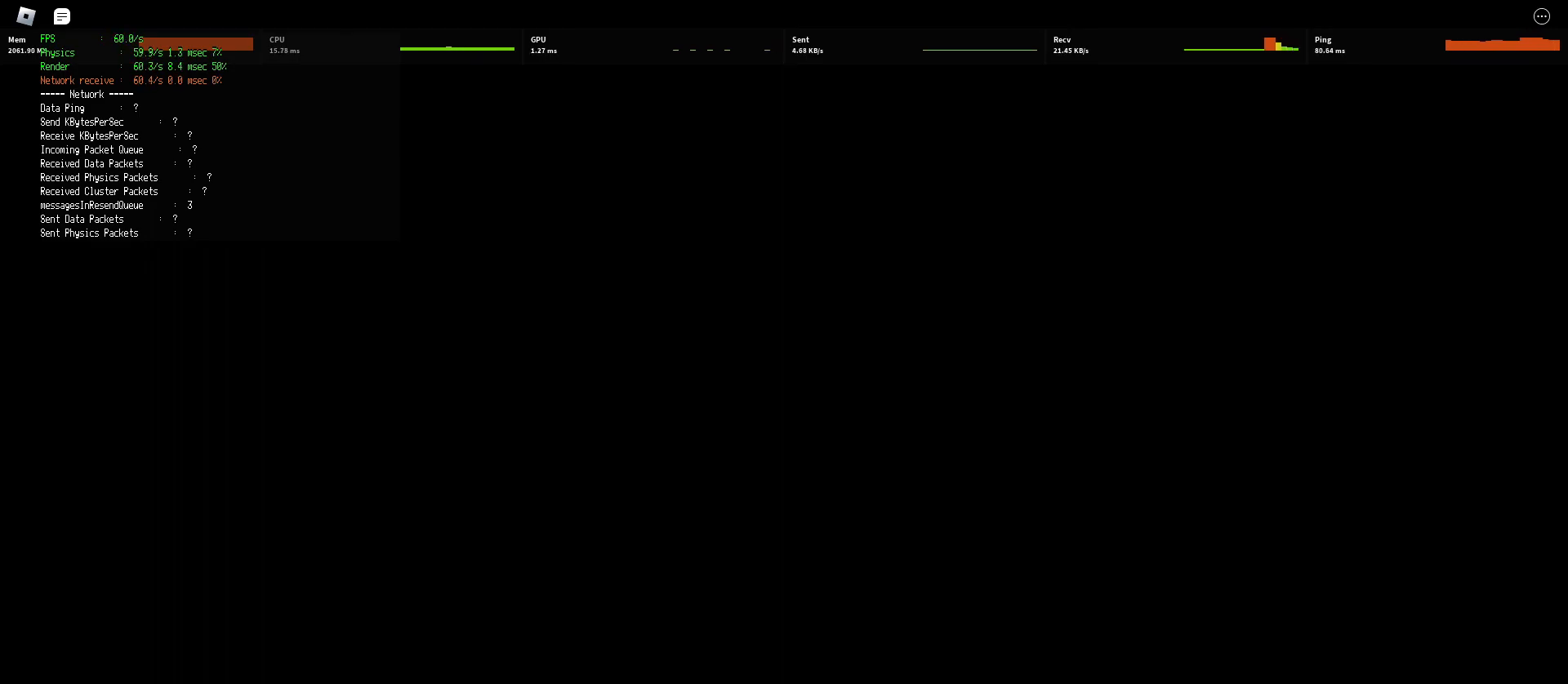
{"keys": [], "mouse": [], "events": []}
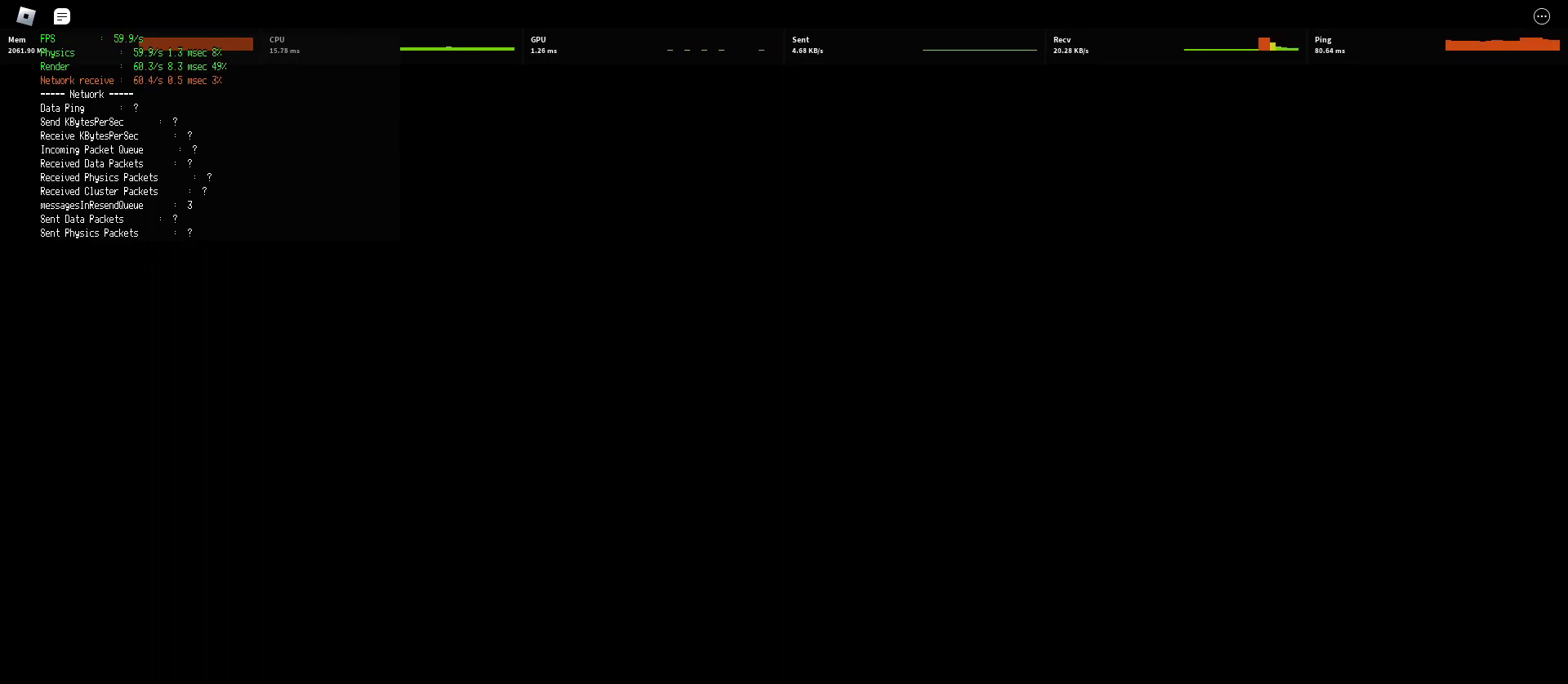
{"keys": [], "mouse": [], "events": []}
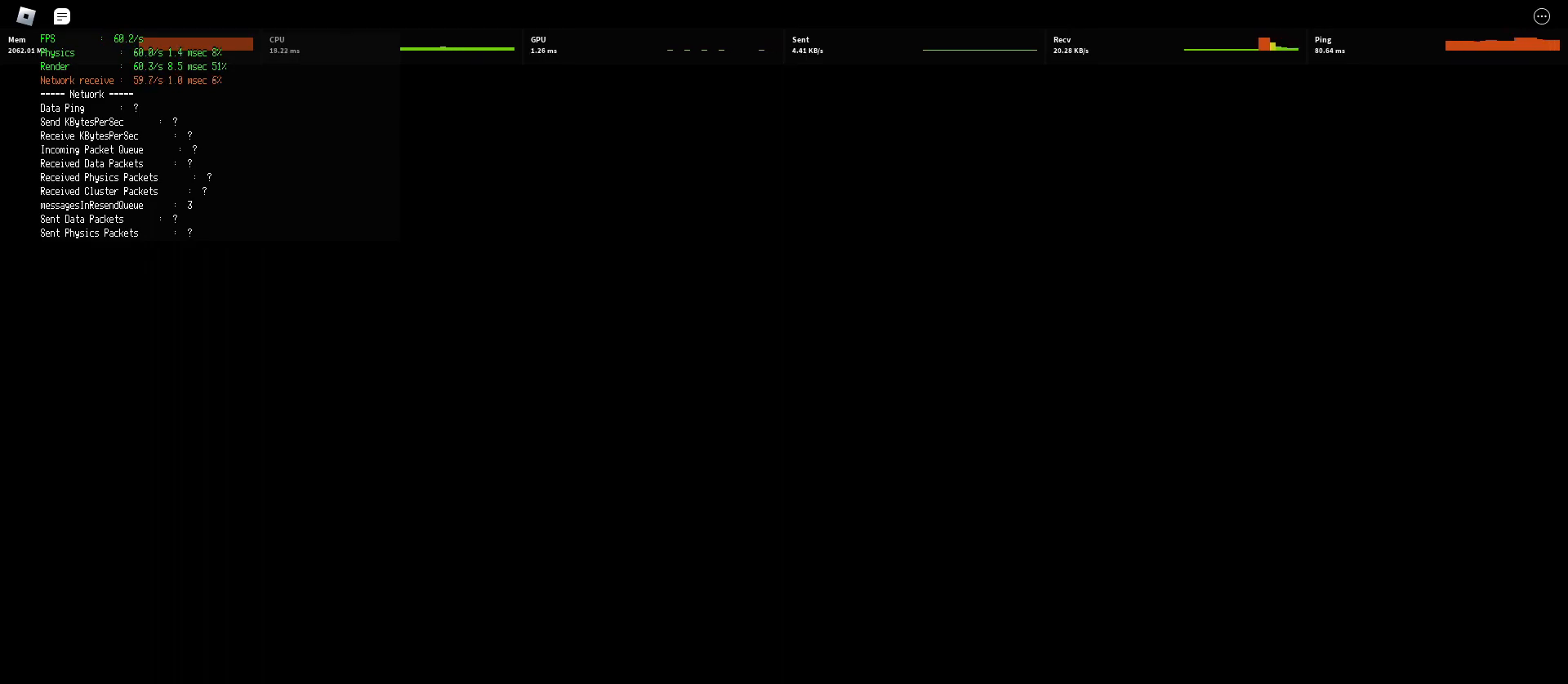
{"keys": [], "mouse": [], "events": []}
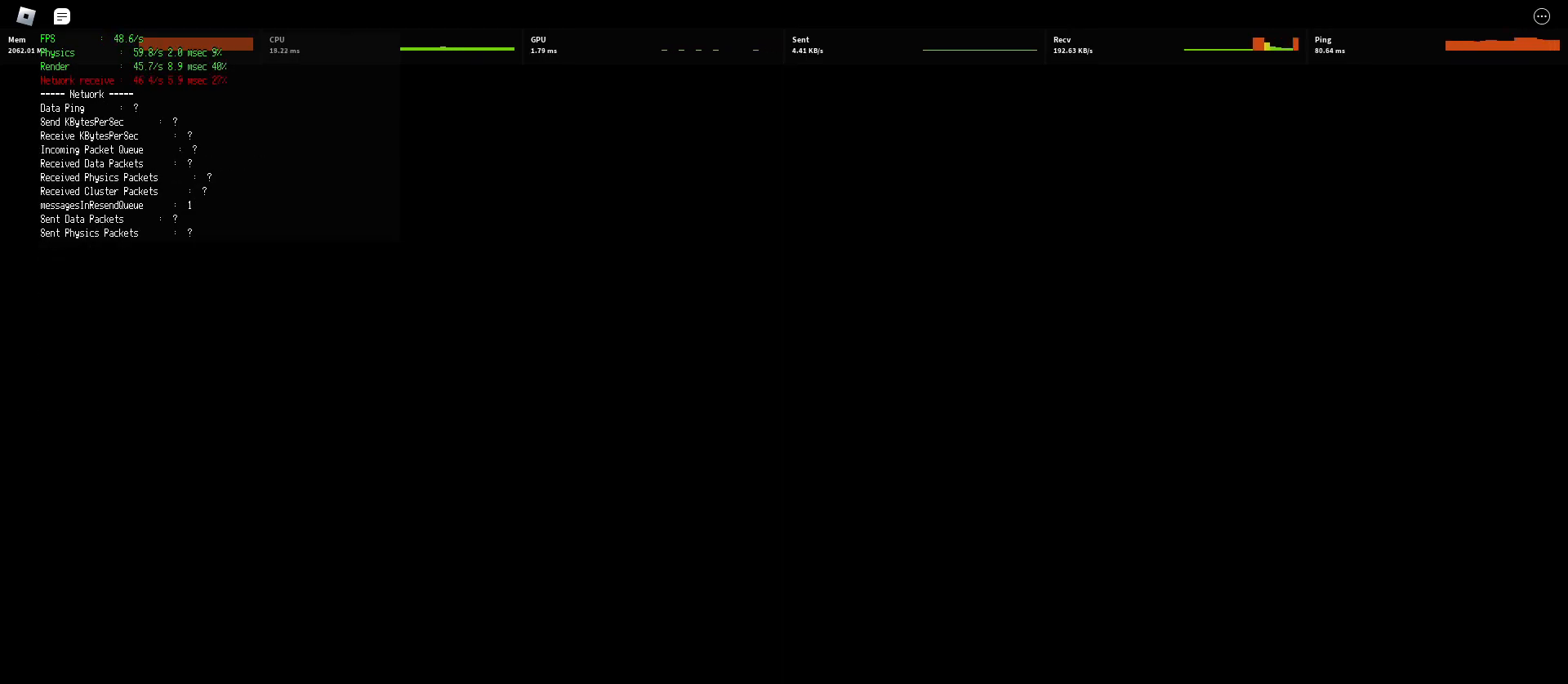
{"keys": [], "mouse": [], "events": []}
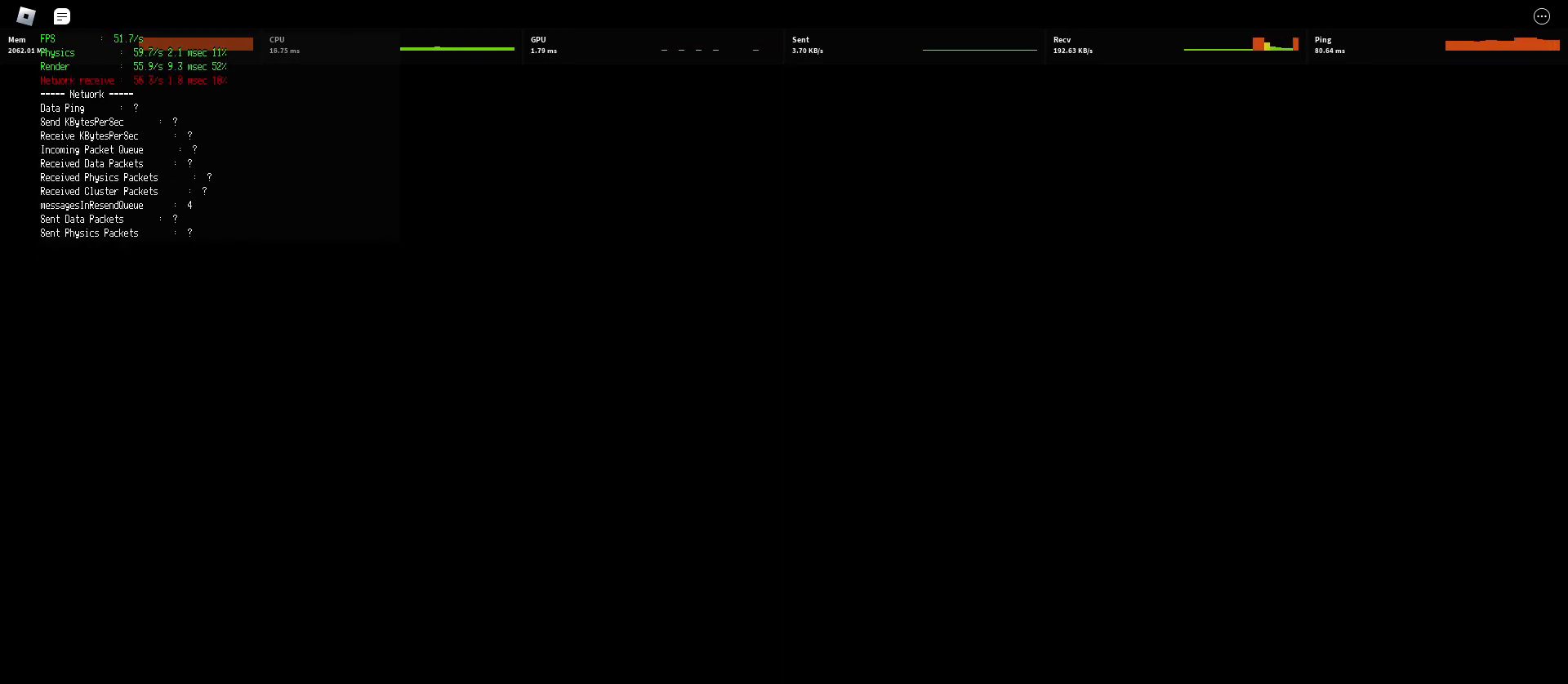
{"keys": ["shift"], "mouse": [], "events": [[450, "shift", "down"]]}
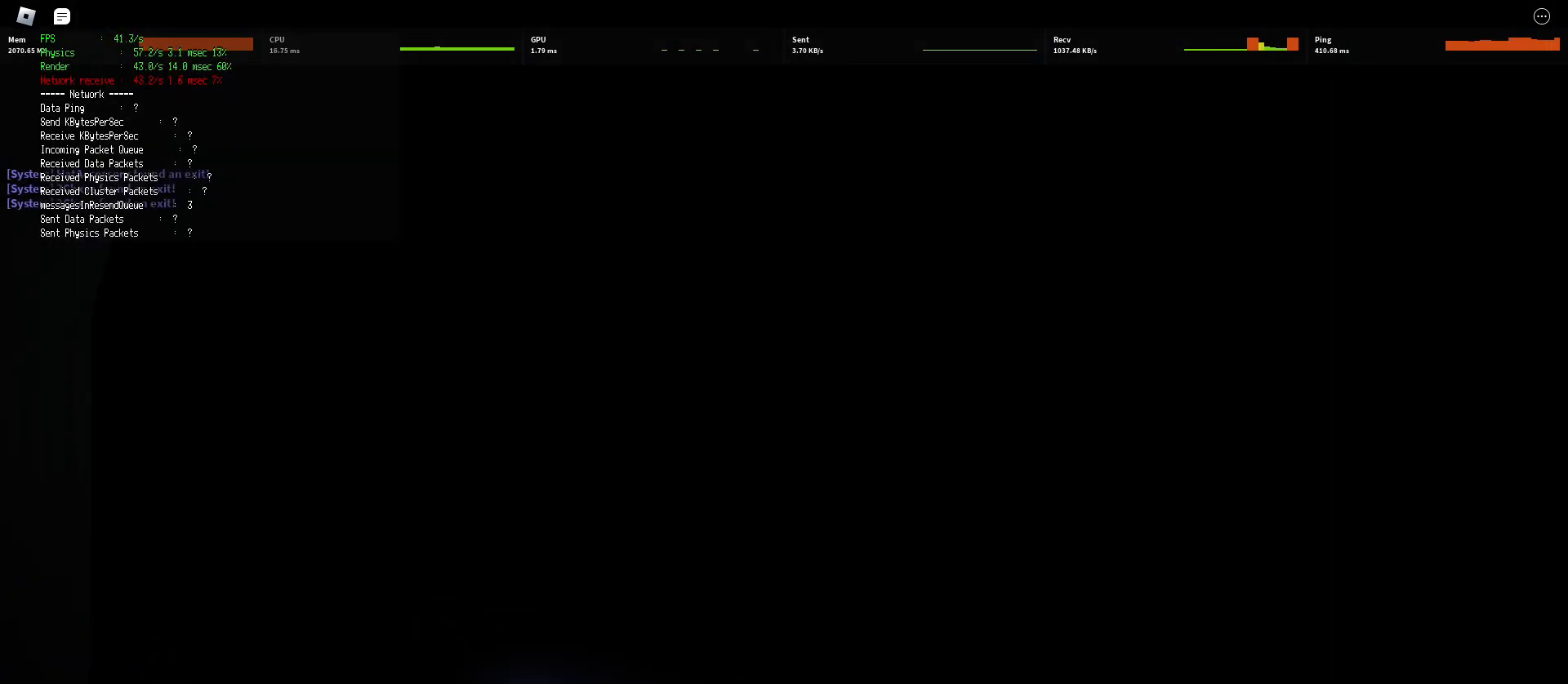
{"keys": ["ctrl", "shift", "space", "w"], "mouse": [], "events": [[50, "q", "down"], [50, "w", "down"], [83, "q", "up"], [450, "space", "down"], [483, "ctrl", "down"]]}
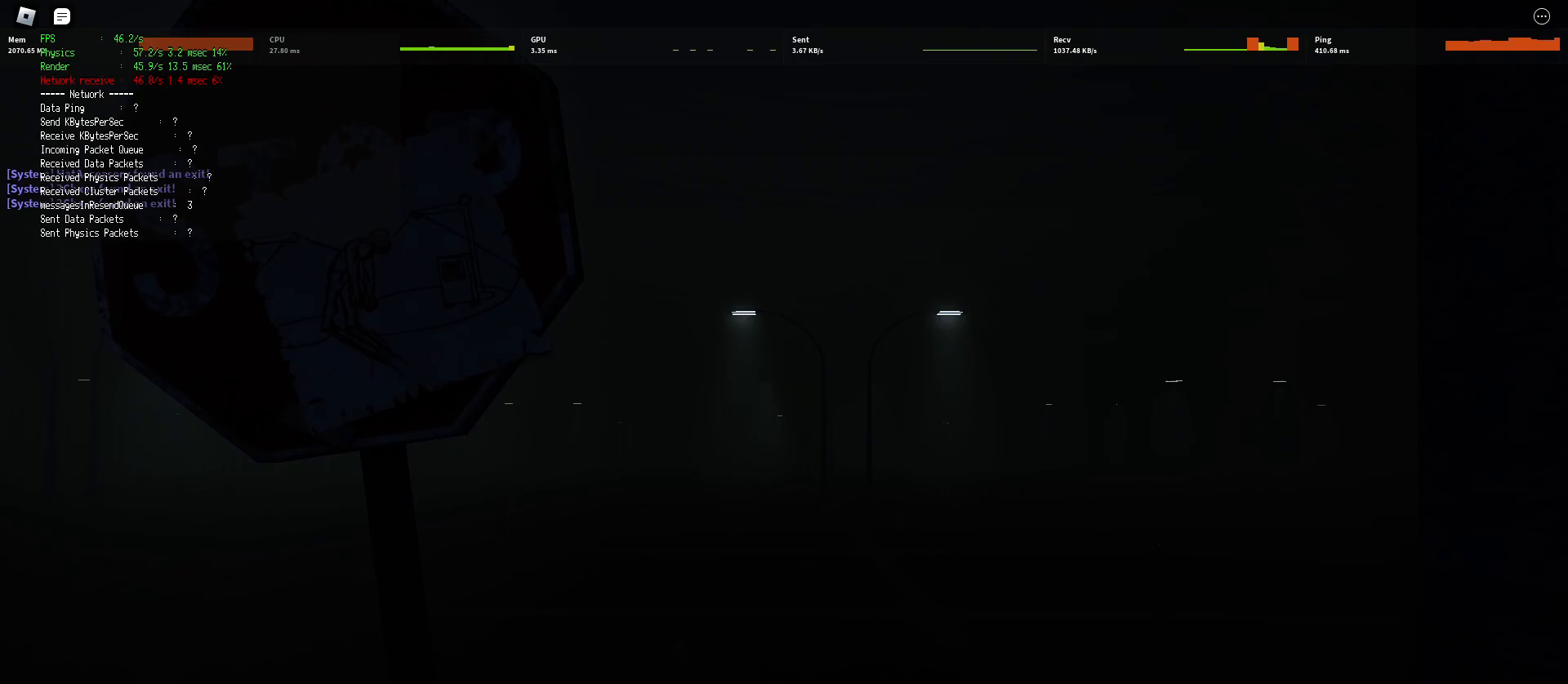
{"keys": ["d", "shift", "w"], "mouse": [], "events": [[167, "space", "up"], [183, "ctrl", "up"], [500, "d", "down"]]}
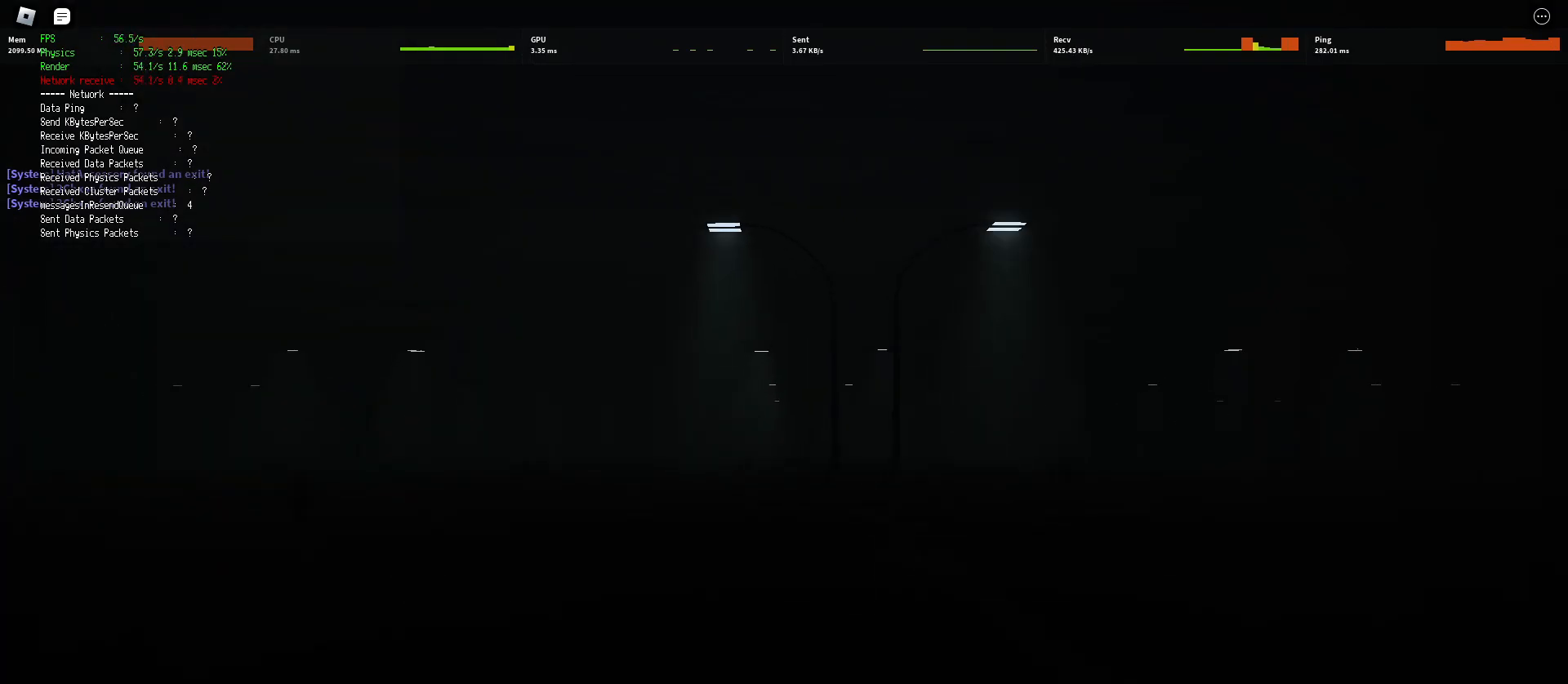
{"keys": ["ctrl", "d", "shift", "space", "w"], "mouse": [], "events": [[317, "space", "down"], [350, "ctrl", "down"]]}
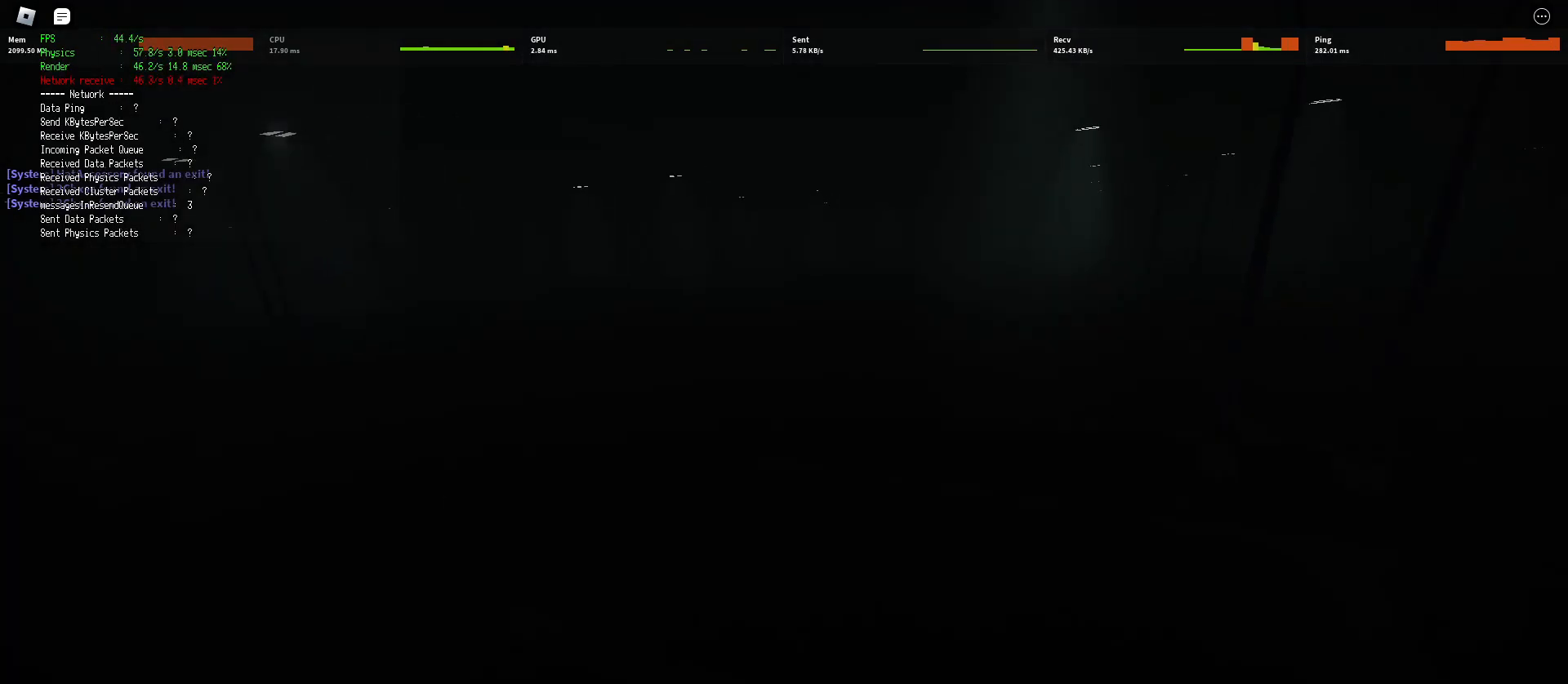
{"keys": ["d", "shift", "w"], "mouse": [], "events": [[33, "ctrl", "up"], [50, "space", "up"]]}
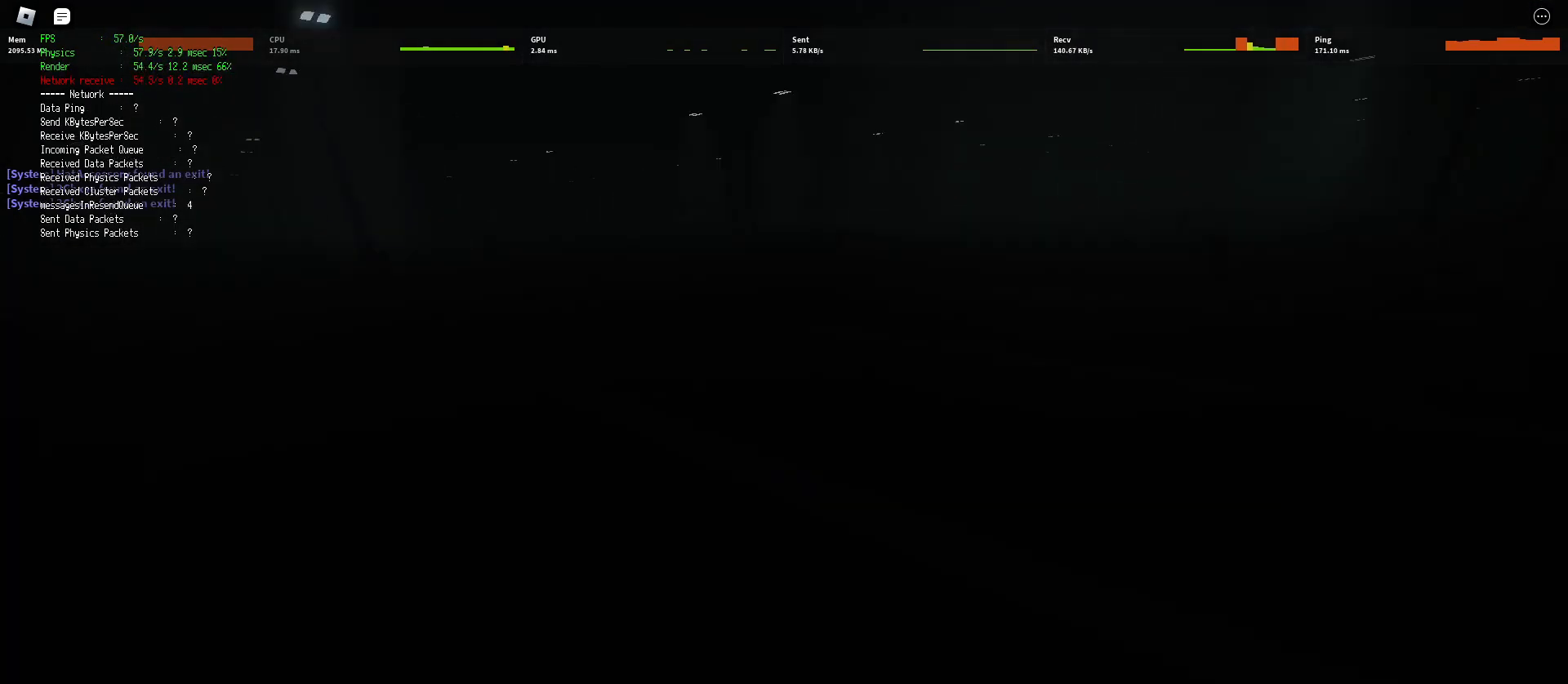
{"keys": ["d", "shift", "w"], "mouse": [], "events": [[200, "space", "down"], [250, "ctrl", "down"], [467, "ctrl", "up"], [467, "space", "up"]]}
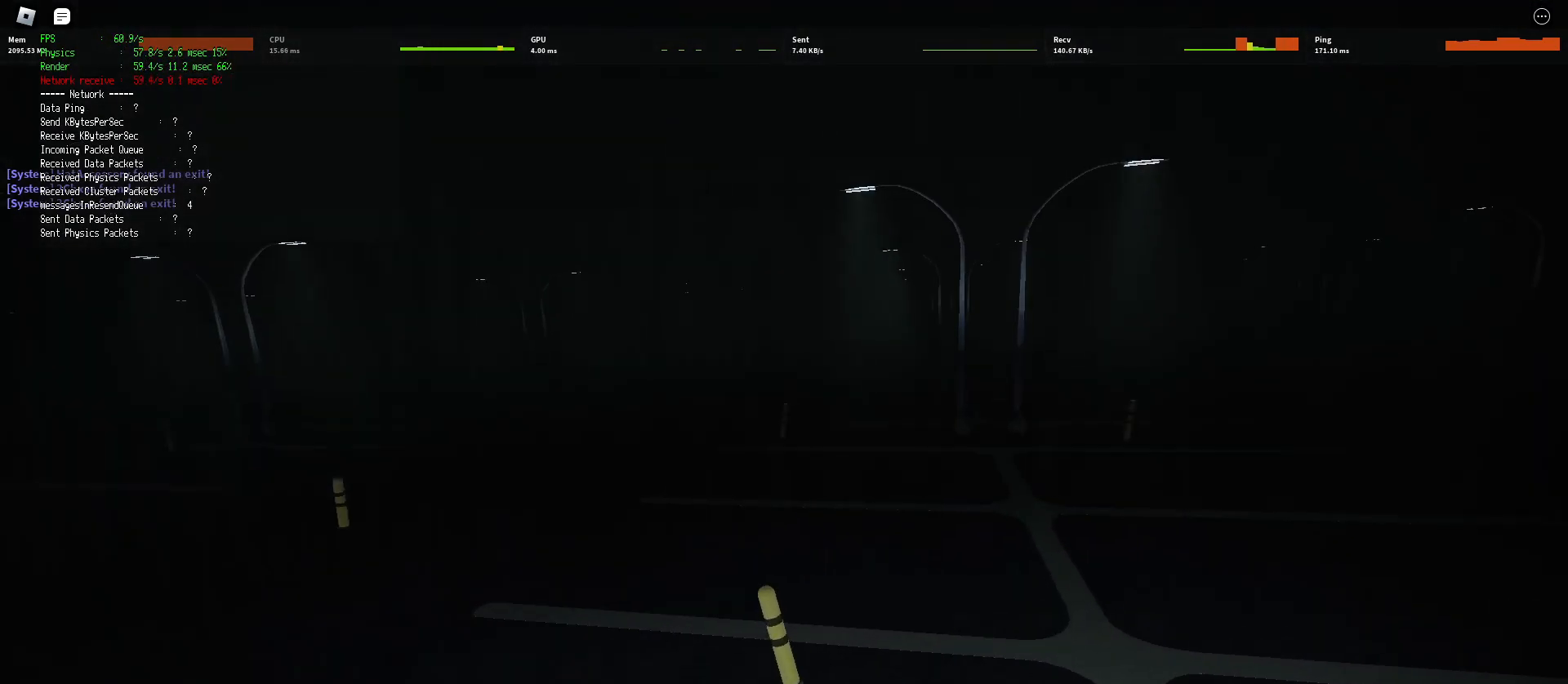
{"keys": ["d", "shift", "w"], "mouse": [], "events": []}
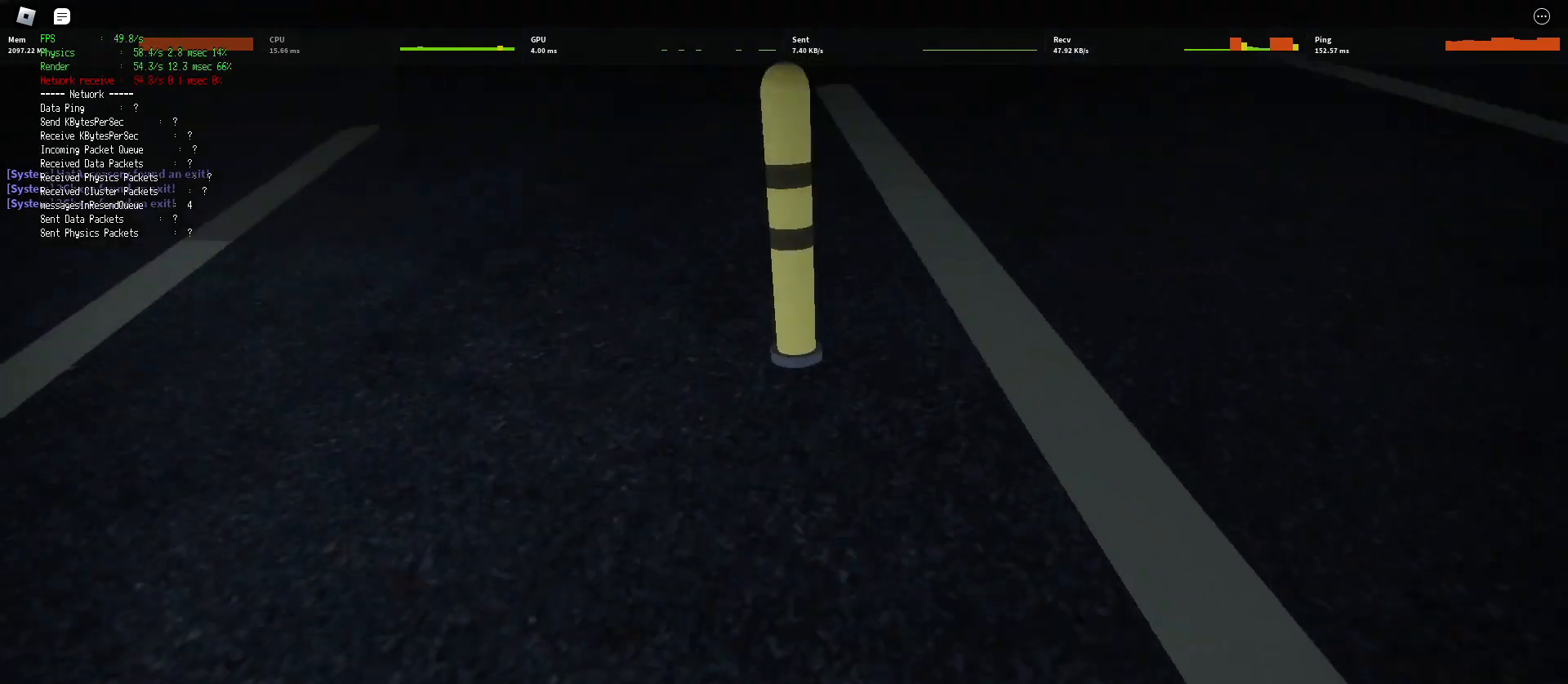
{"keys": ["d", "shift", "w"], "mouse": [], "events": [[67, "space", "down"], [100, "ctrl", "down"], [300, "space", "up"], [317, "ctrl", "up"]]}
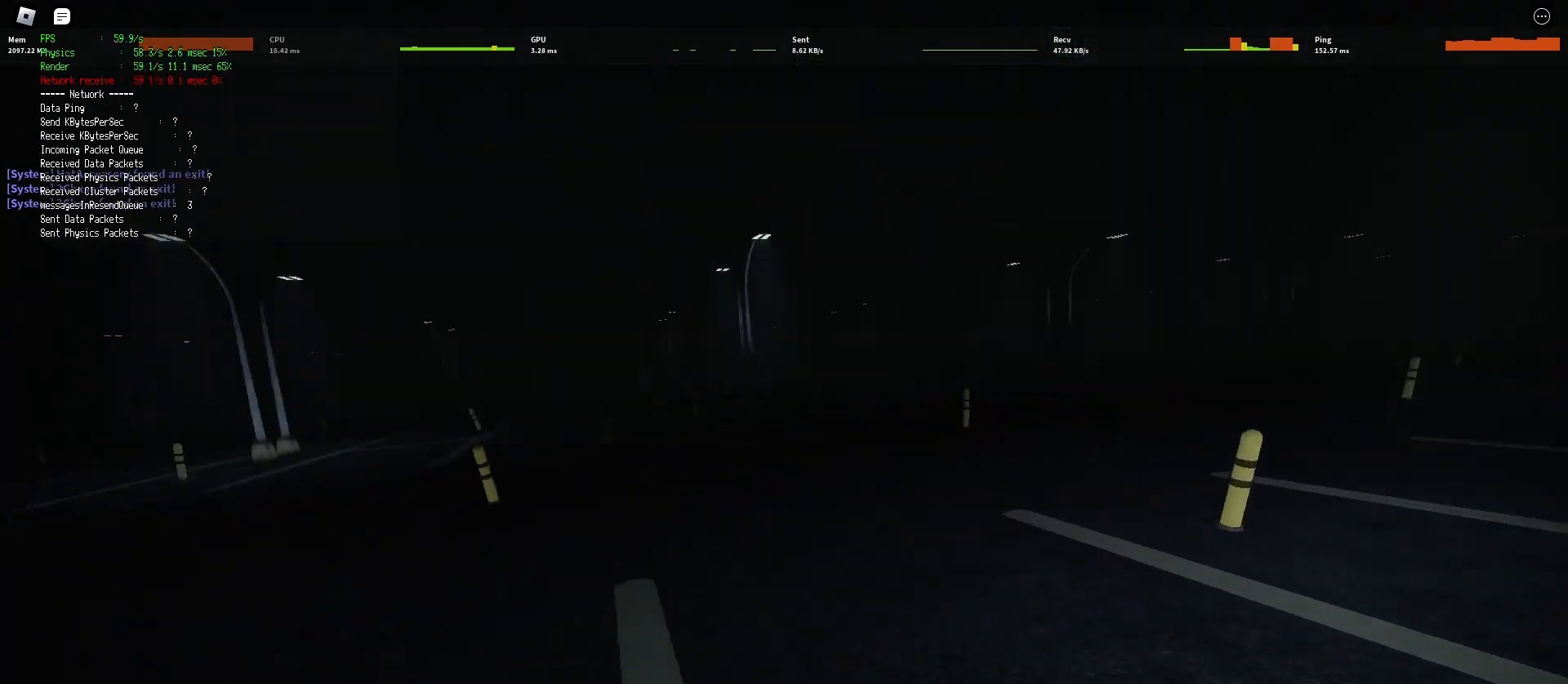
{"keys": ["ctrl", "d", "shift", "space", "w"], "mouse": [], "events": [[450, "space", "down"], [500, "ctrl", "down"]]}
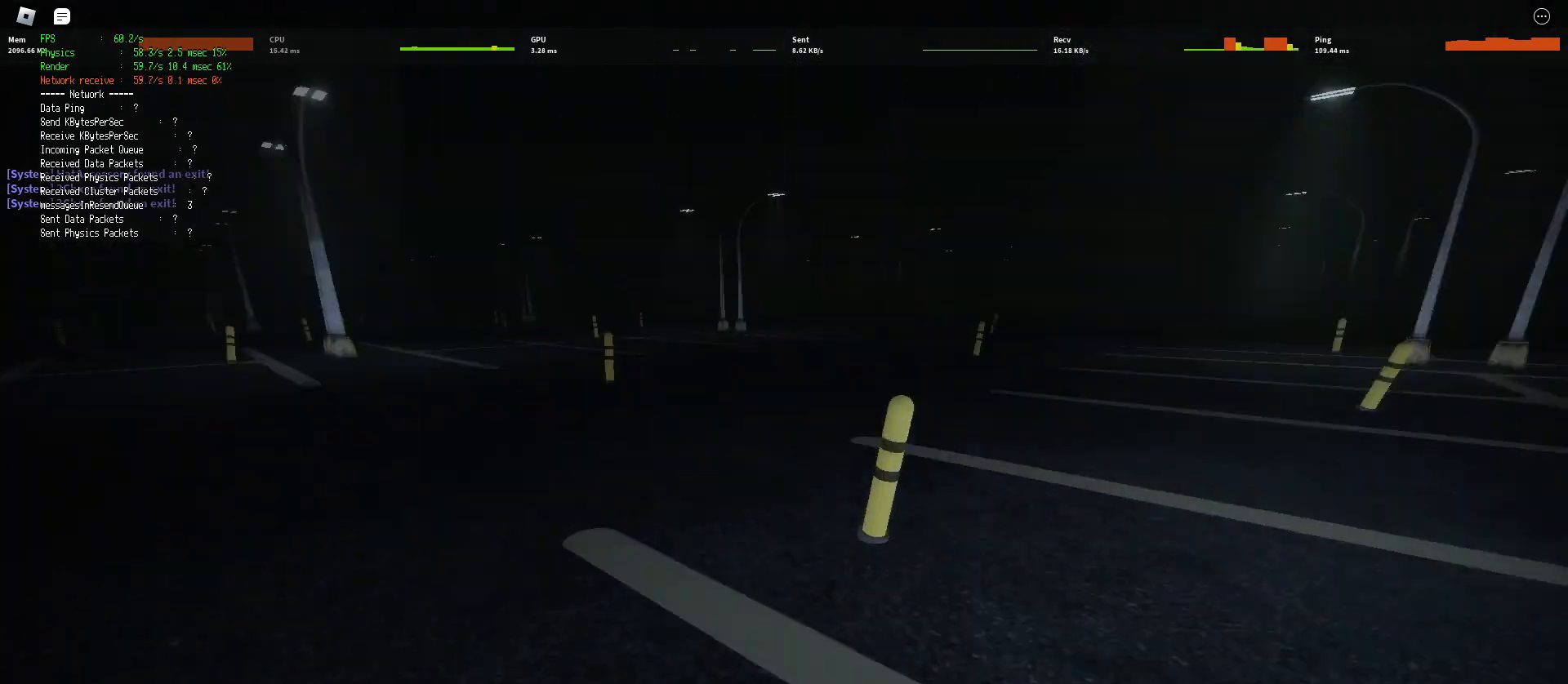
{"keys": ["d", "shift", "w"], "mouse": [], "events": [[217, "space", "up"], [233, "ctrl", "up"]]}
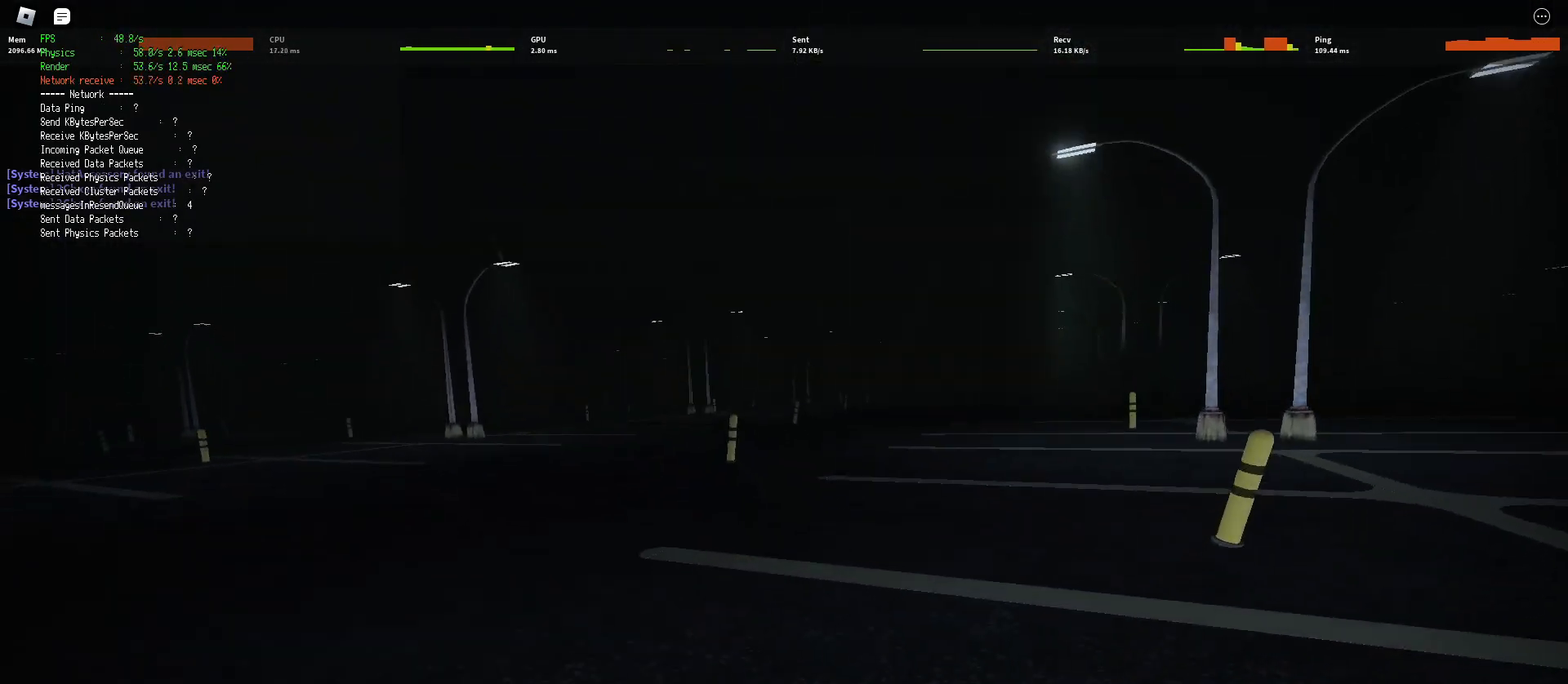
{"keys": ["ctrl", "d", "shift", "space", "w"], "mouse": [], "events": [[367, "space", "down"], [400, "ctrl", "down"]]}
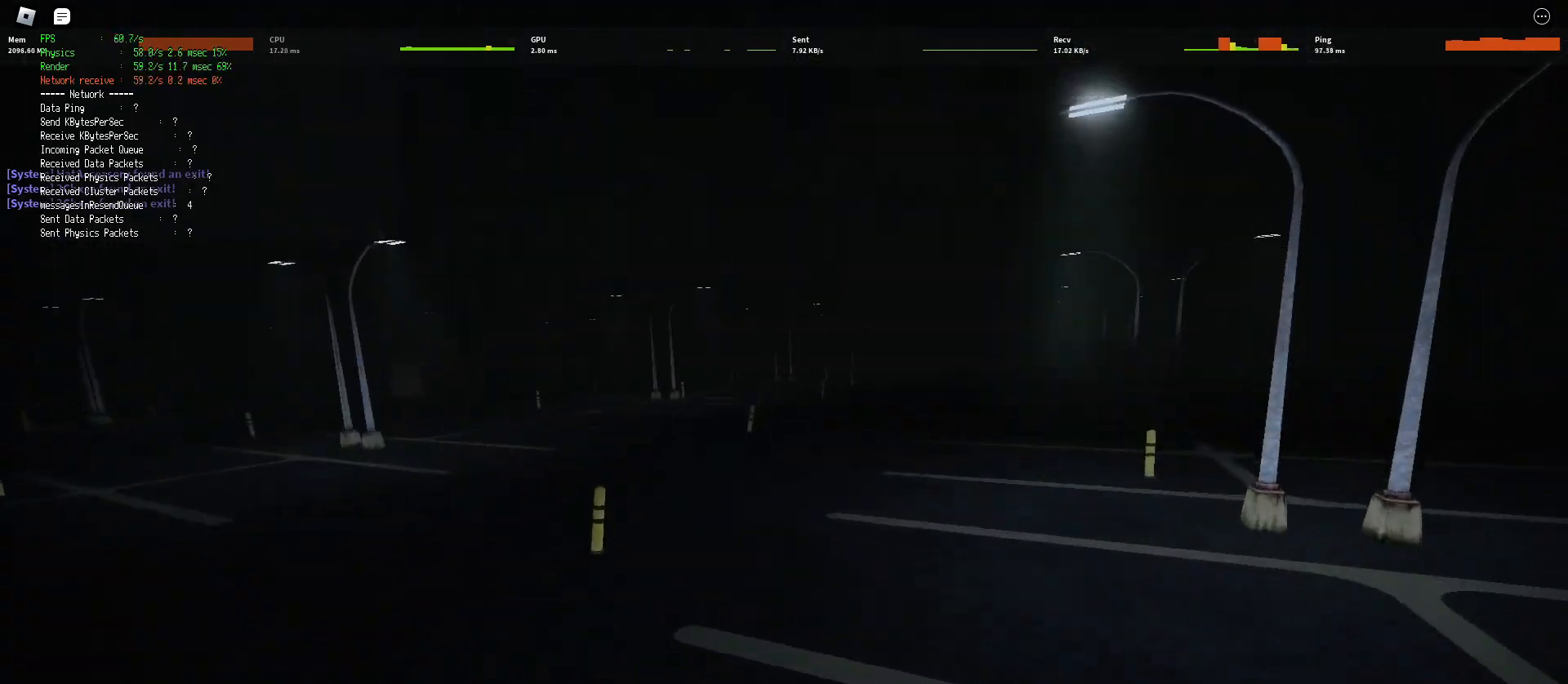
{"keys": ["d", "shift", "w"], "mouse": [], "events": [[133, "ctrl", "up"], [150, "space", "up"]]}
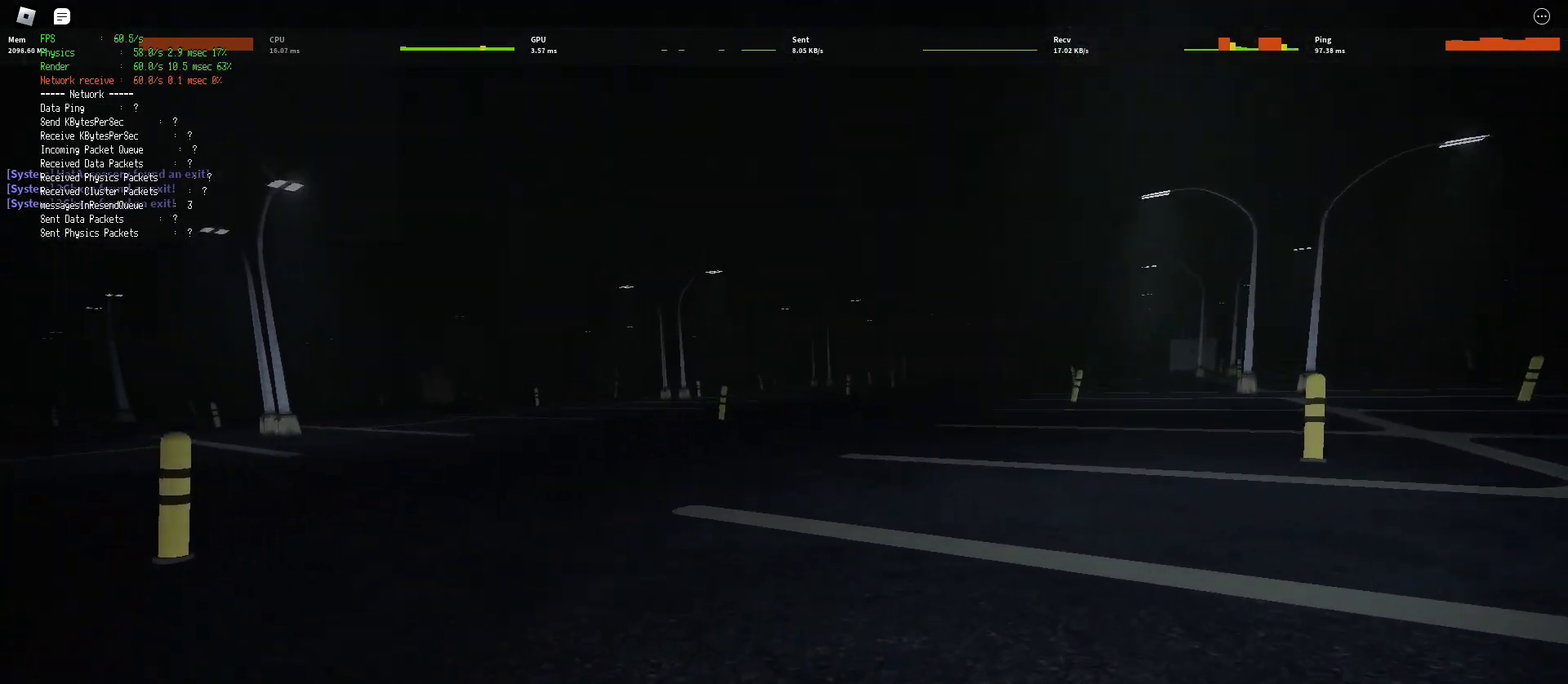
{"keys": ["d", "shift", "w"], "mouse": [], "events": [[250, "space", "down"], [300, "ctrl", "down"], [500, "ctrl", "up"], [500, "space", "up"]]}
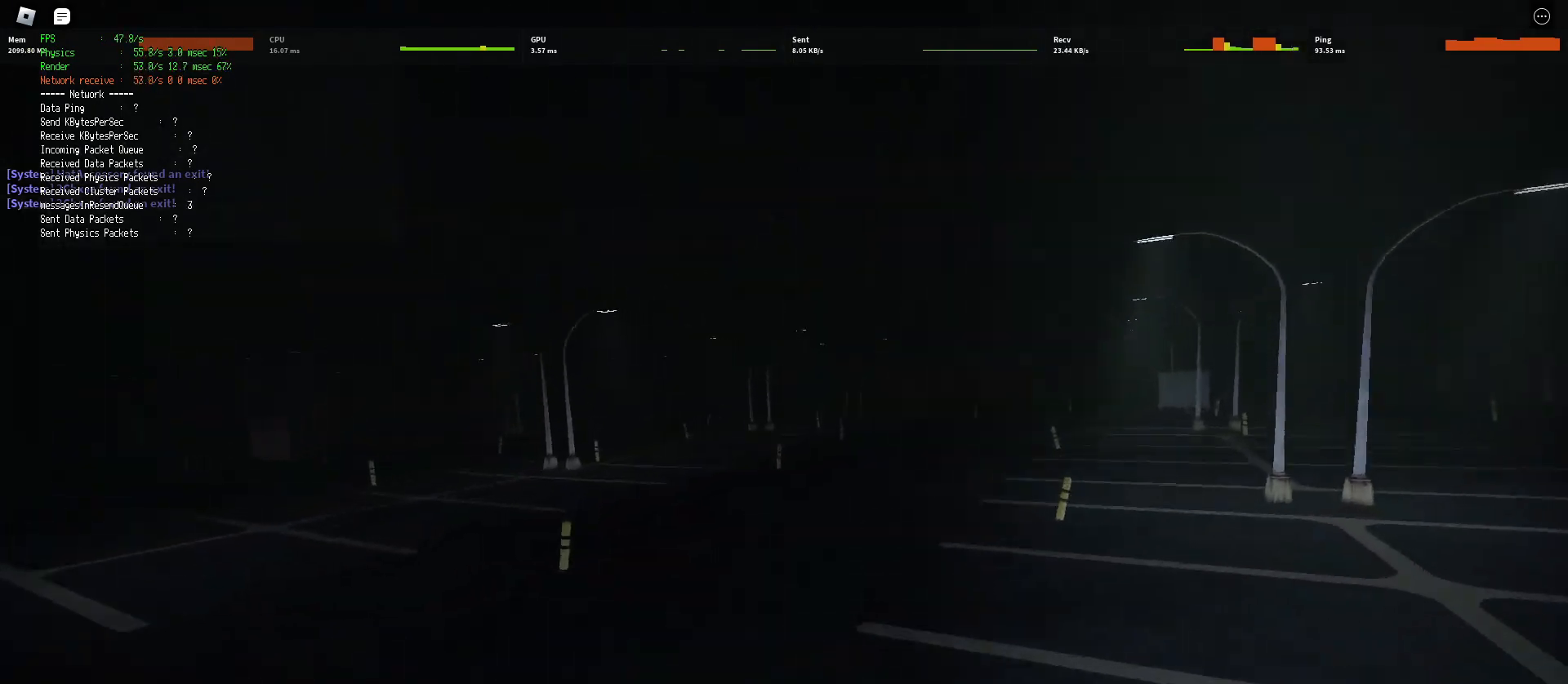
{"keys": ["shift", "w"], "mouse": [], "events": [[383, "d", "up"]]}
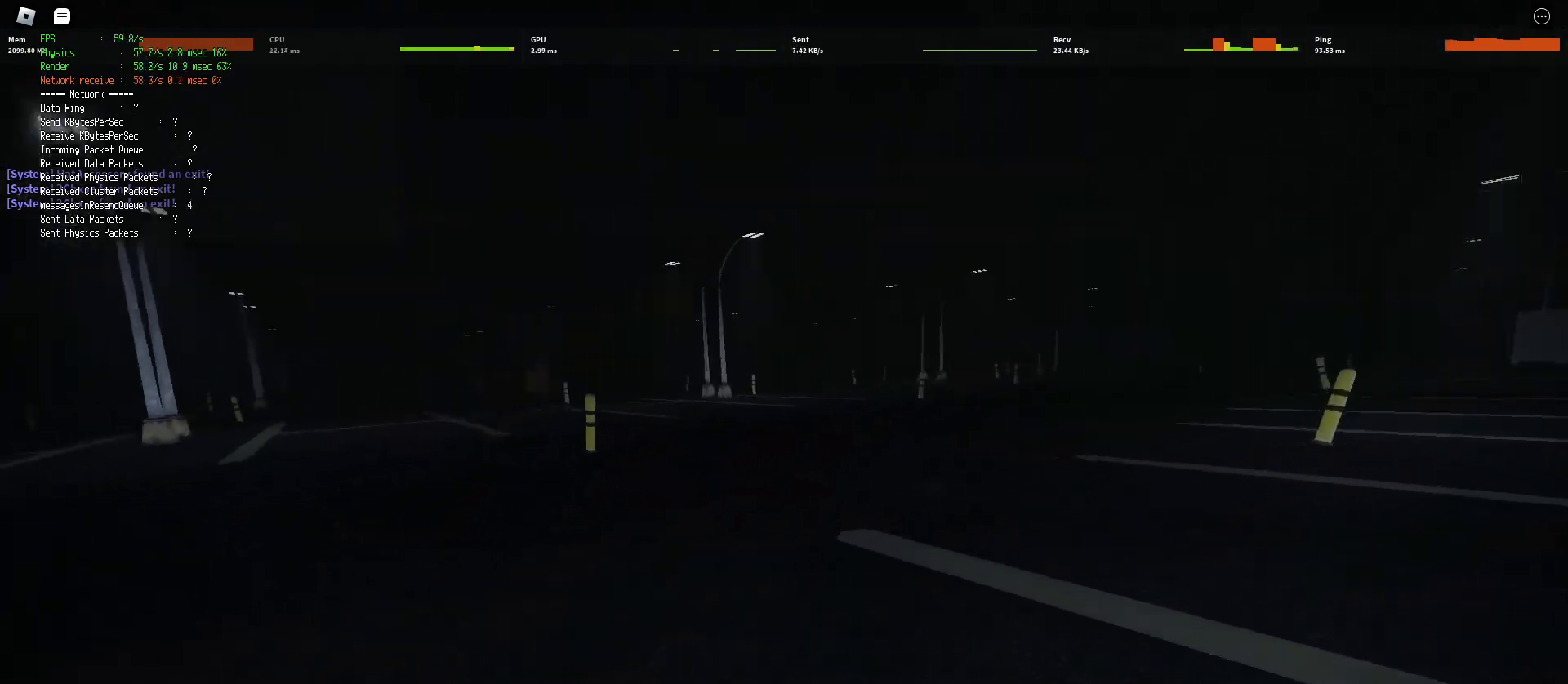
{"keys": ["shift", "w"], "mouse": [], "events": [[150, "ctrl", "down"], [150, "space", "down"], [350, "ctrl", "up"], [367, "space", "up"]]}
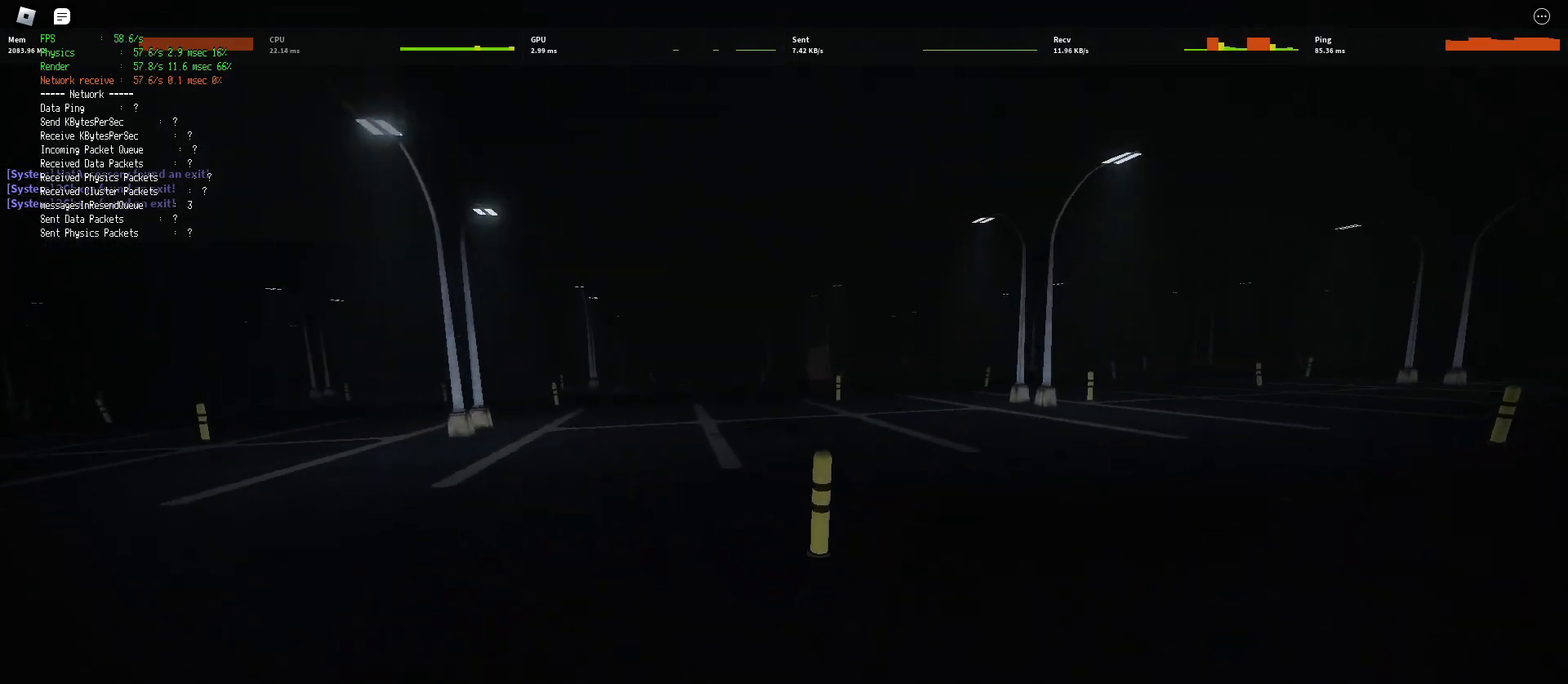
{"keys": ["ctrl", "shift", "space", "w"], "mouse": [], "events": [[467, "space", "down"], [483, "ctrl", "down"]]}
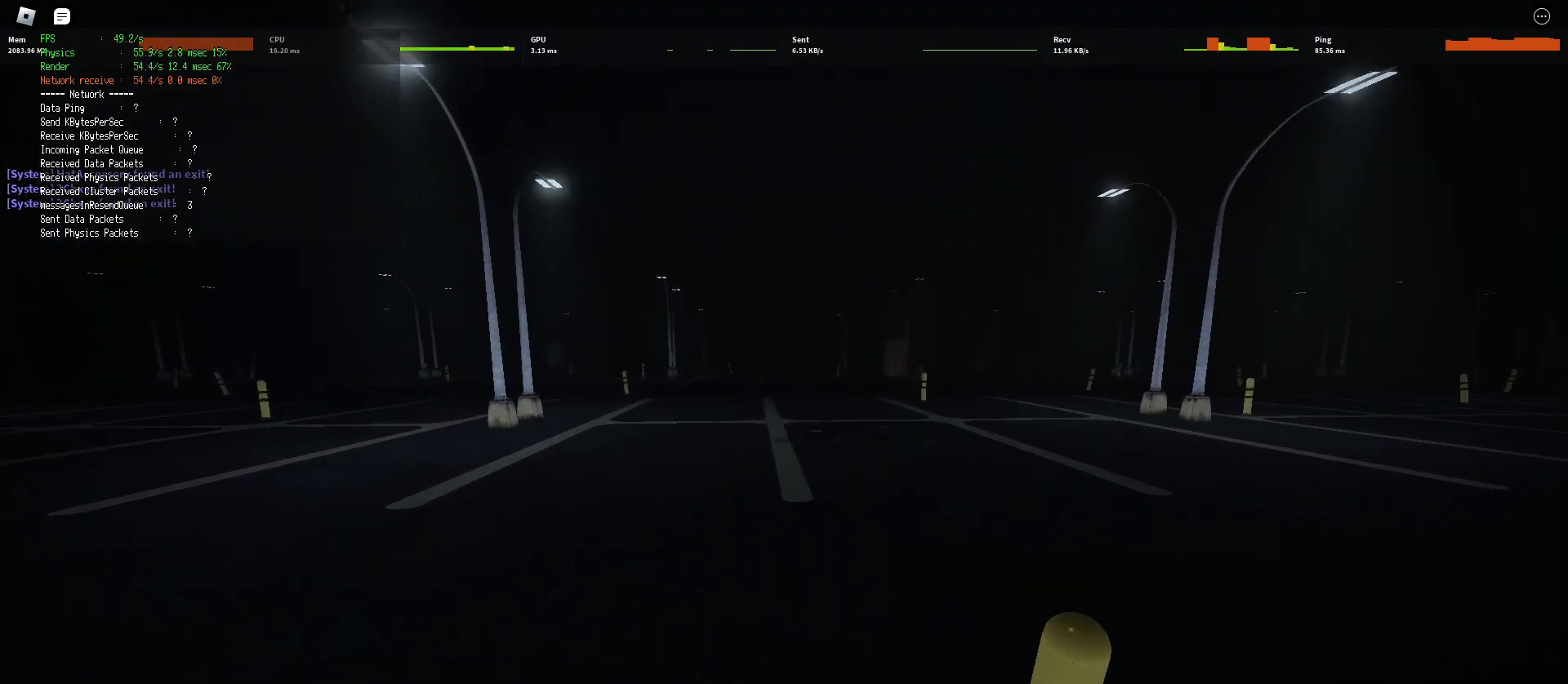
{"keys": ["shift", "w"], "mouse": [], "events": [[167, "ctrl", "up"], [167, "space", "up"]]}
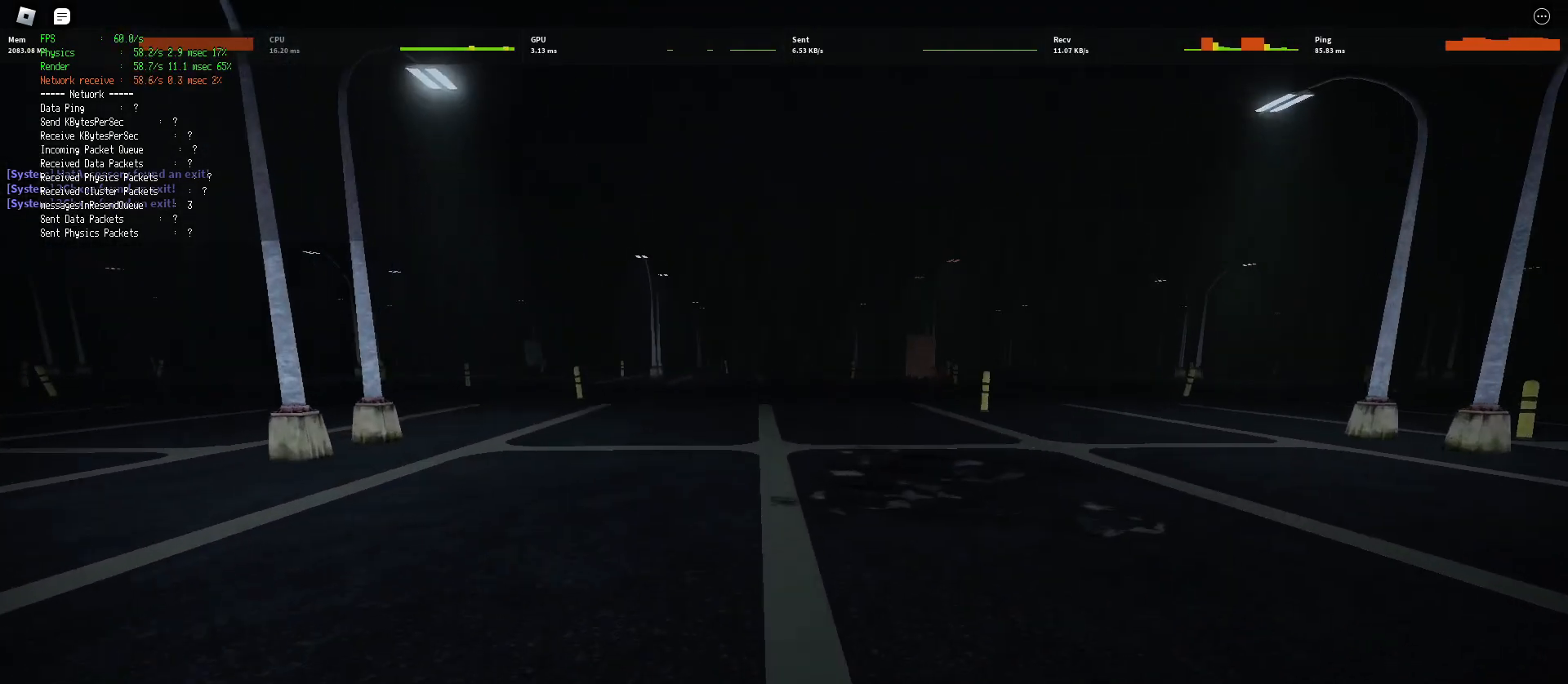
{"keys": ["shift", "w"], "mouse": [], "events": [[283, "space", "down"], [300, "ctrl", "down"], [483, "ctrl", "up"], [483, "space", "up"]]}
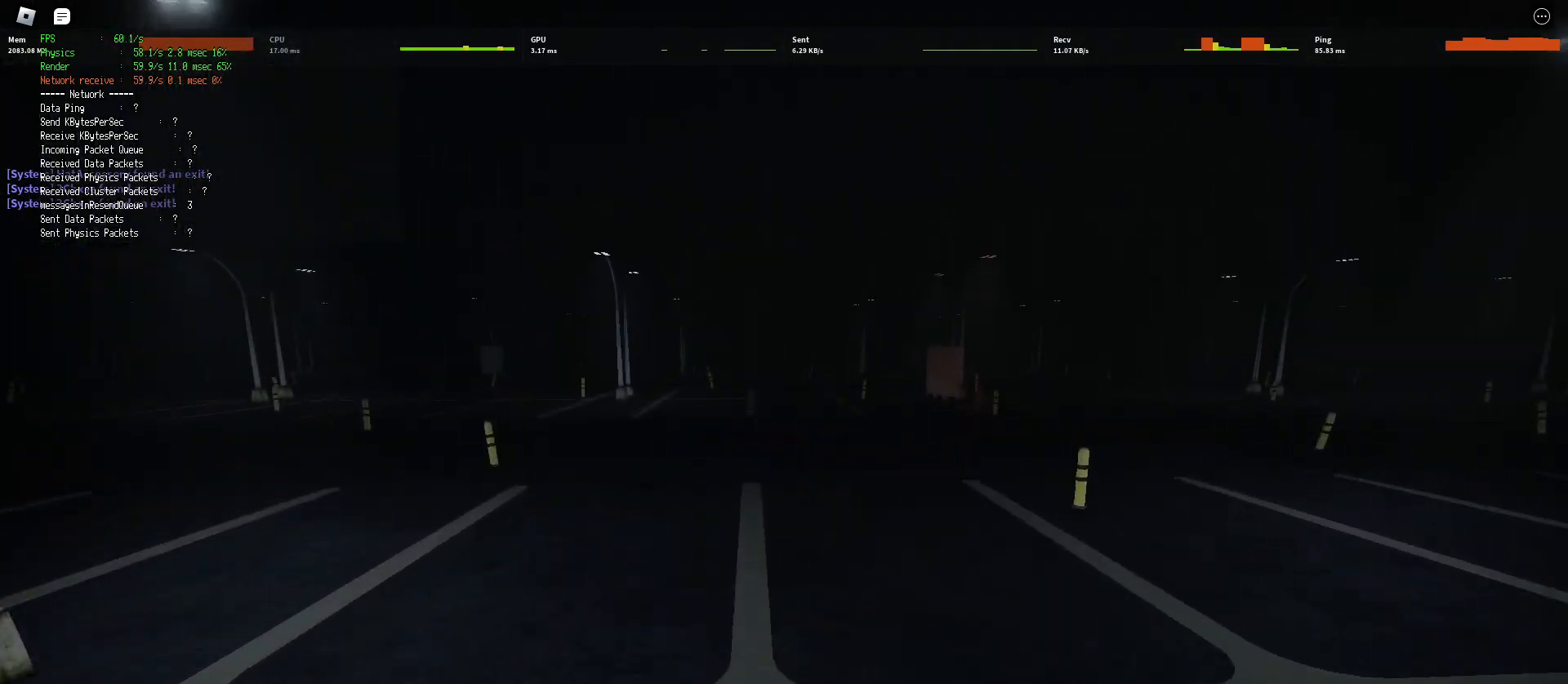
{"keys": ["shift", "w"], "mouse": [], "events": []}
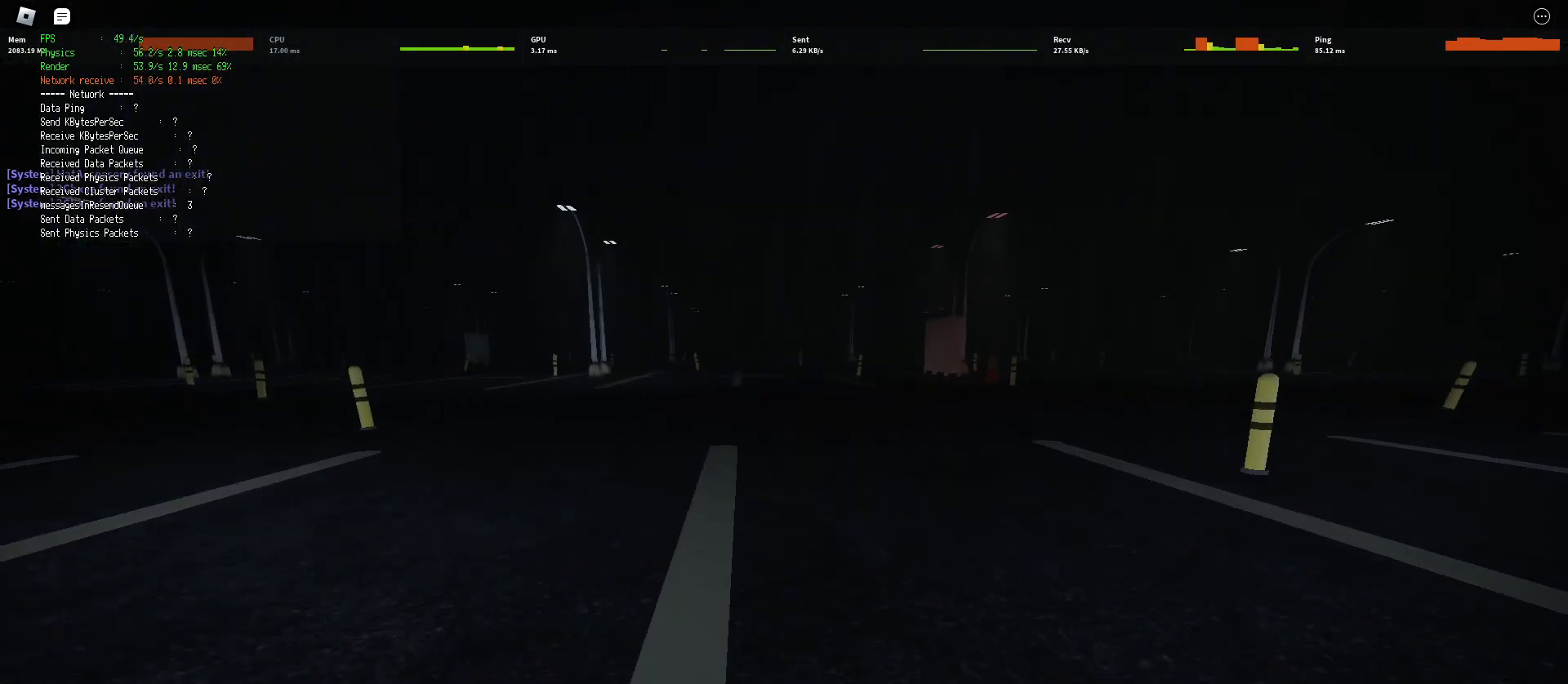
{"keys": ["shift", "w"], "mouse": [], "events": [[133, "space", "down"], [150, "ctrl", "down"], [333, "space", "up"], [350, "ctrl", "up"]]}
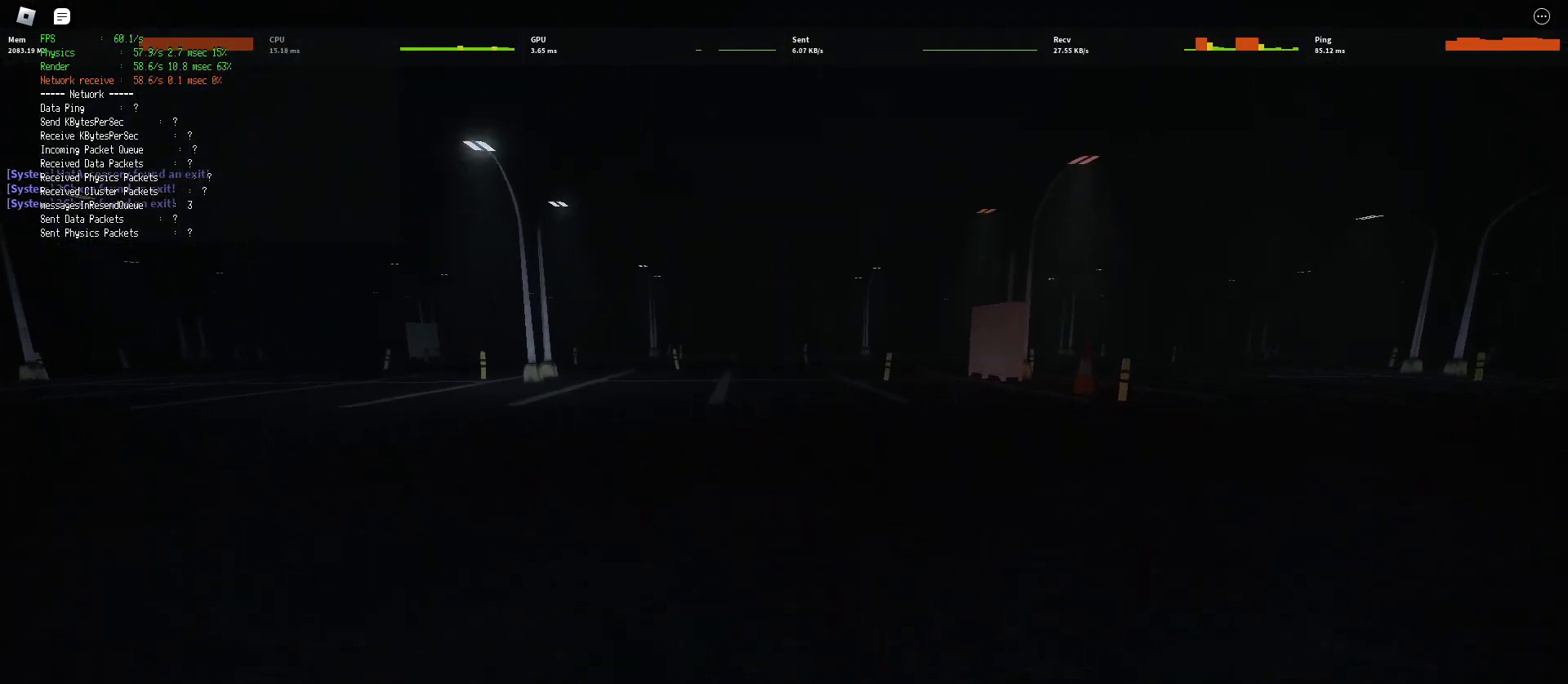
{"keys": ["shift", "w"], "mouse": [], "events": []}